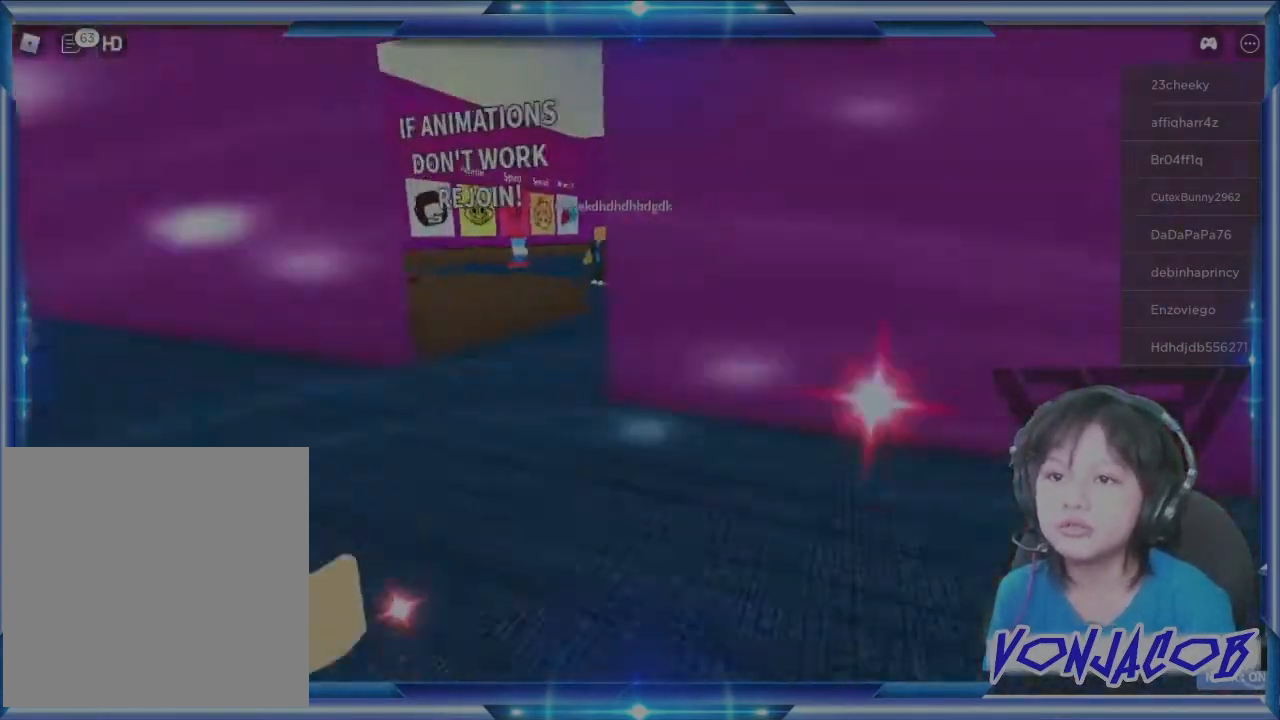
Gameplay with a controller (Xbox layout); each line is a JSON object with the inputs held at the frame after it. "events" lists button and stick changes between this image and that frame as [ms after this image, input, new state], when the widget could be followed in between.
{"buttons": [], "left_stick": "up-left", "right_stick": "center", "events": [[100, "right_stick", "center"], [167, "left_stick", "up-left"]]}
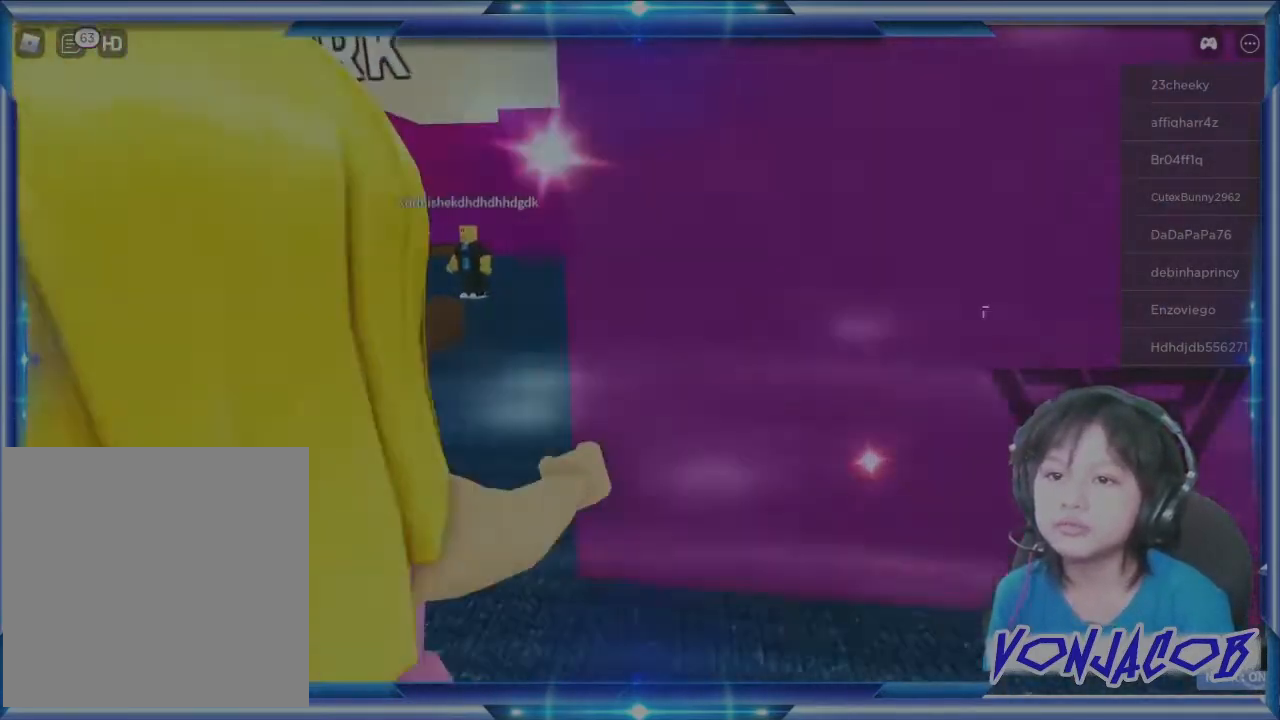
{"buttons": [], "left_stick": "up-left", "right_stick": "right", "events": [[500, "right_stick", "right"]]}
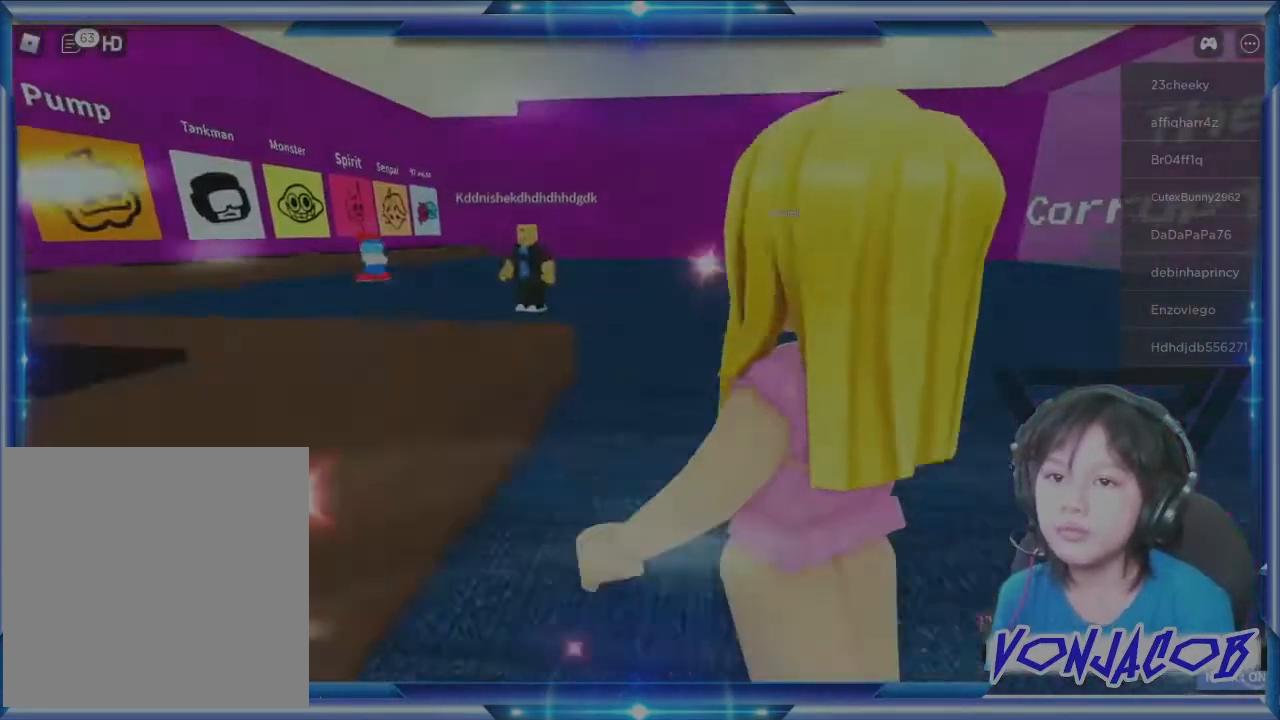
{"buttons": [], "left_stick": "up", "right_stick": "center", "events": [[233, "right_stick", "center"], [433, "left_stick", "up"]]}
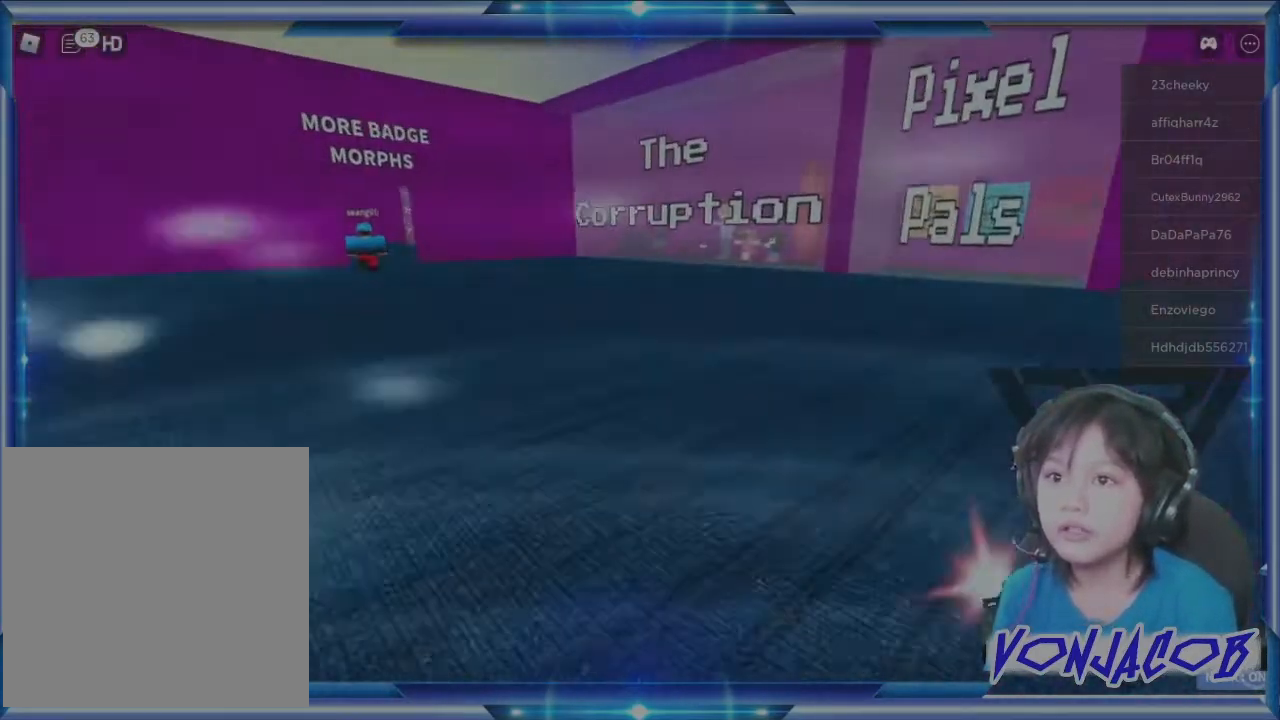
{"buttons": [], "left_stick": "up", "right_stick": "center", "events": [[367, "right_stick", "up-right"], [500, "right_stick", "center"]]}
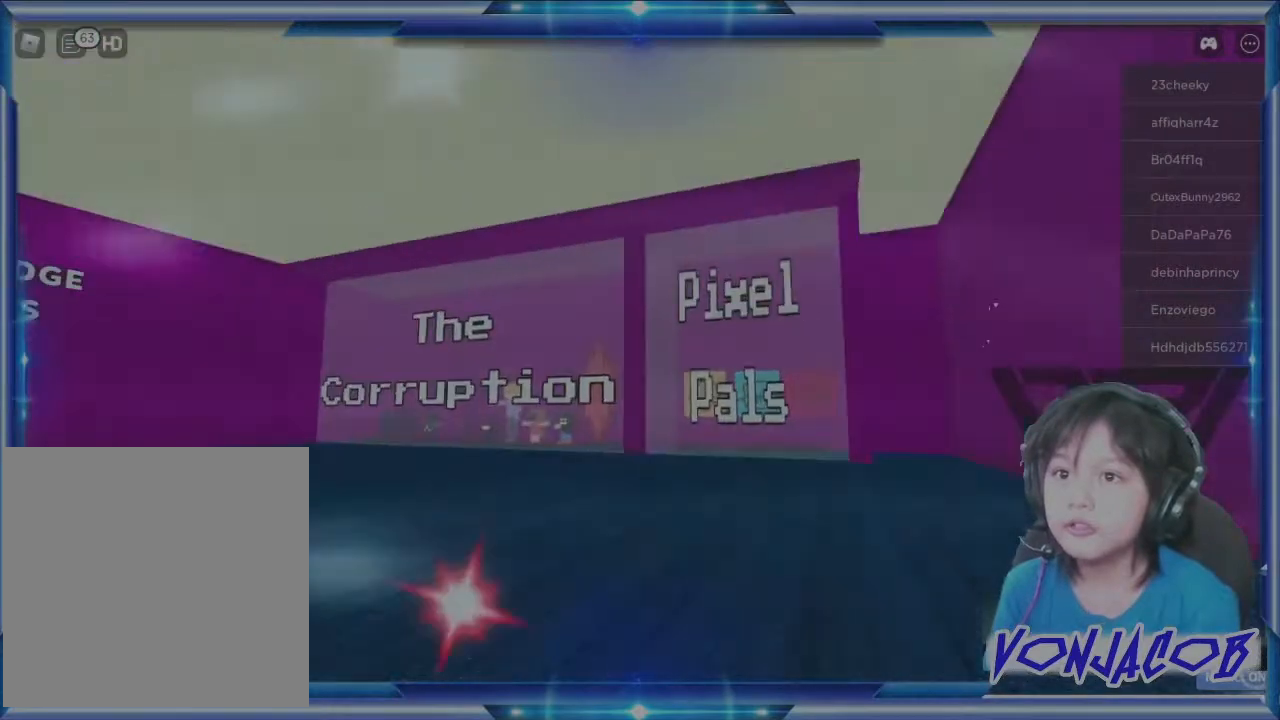
{"buttons": [], "left_stick": "up-left", "right_stick": "center", "events": [[67, "left_stick", "up-left"]]}
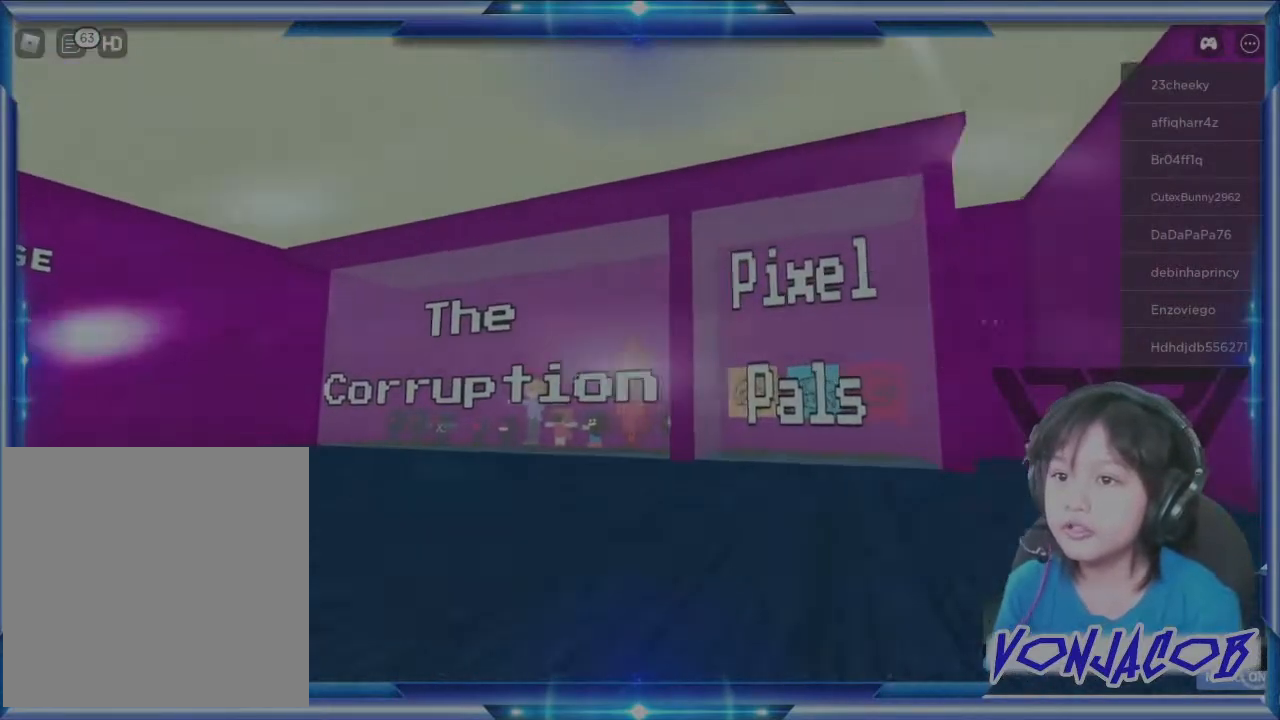
{"buttons": [], "left_stick": "left", "right_stick": "center", "events": [[267, "left_stick", "left"]]}
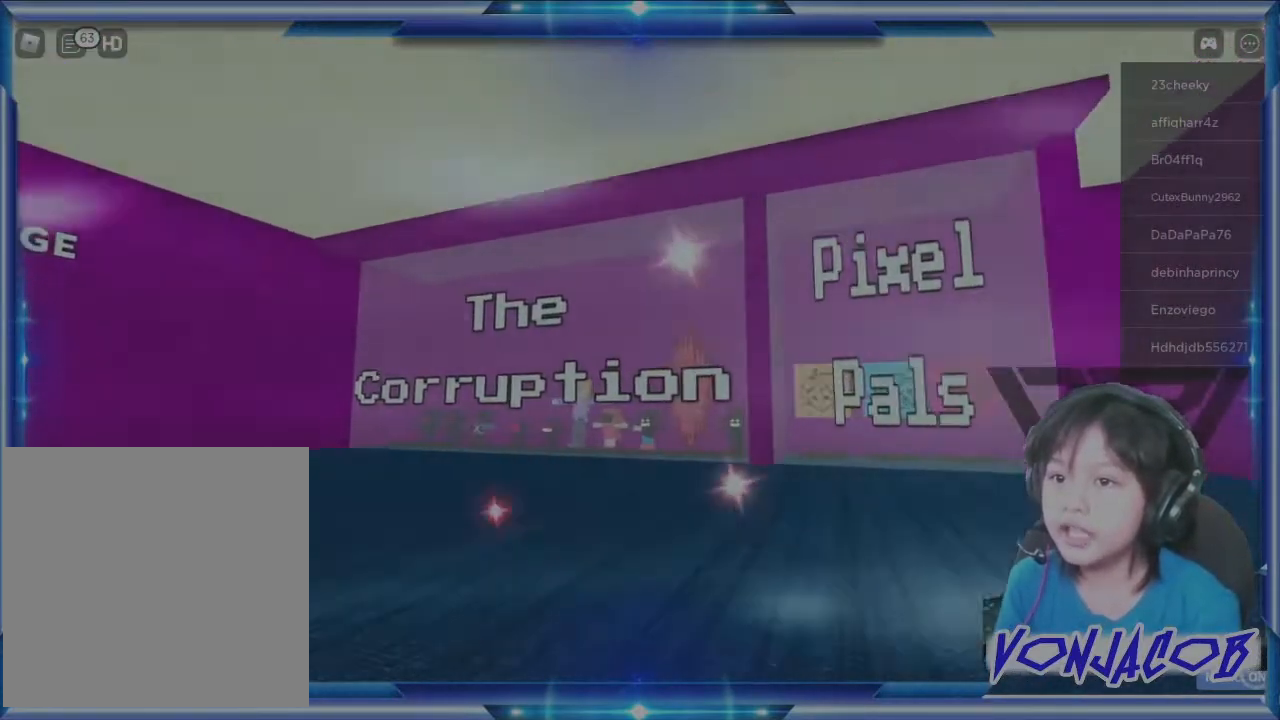
{"buttons": [], "left_stick": "up-left", "right_stick": "left", "events": [[67, "right_stick", "left"], [133, "left_stick", "up-left"]]}
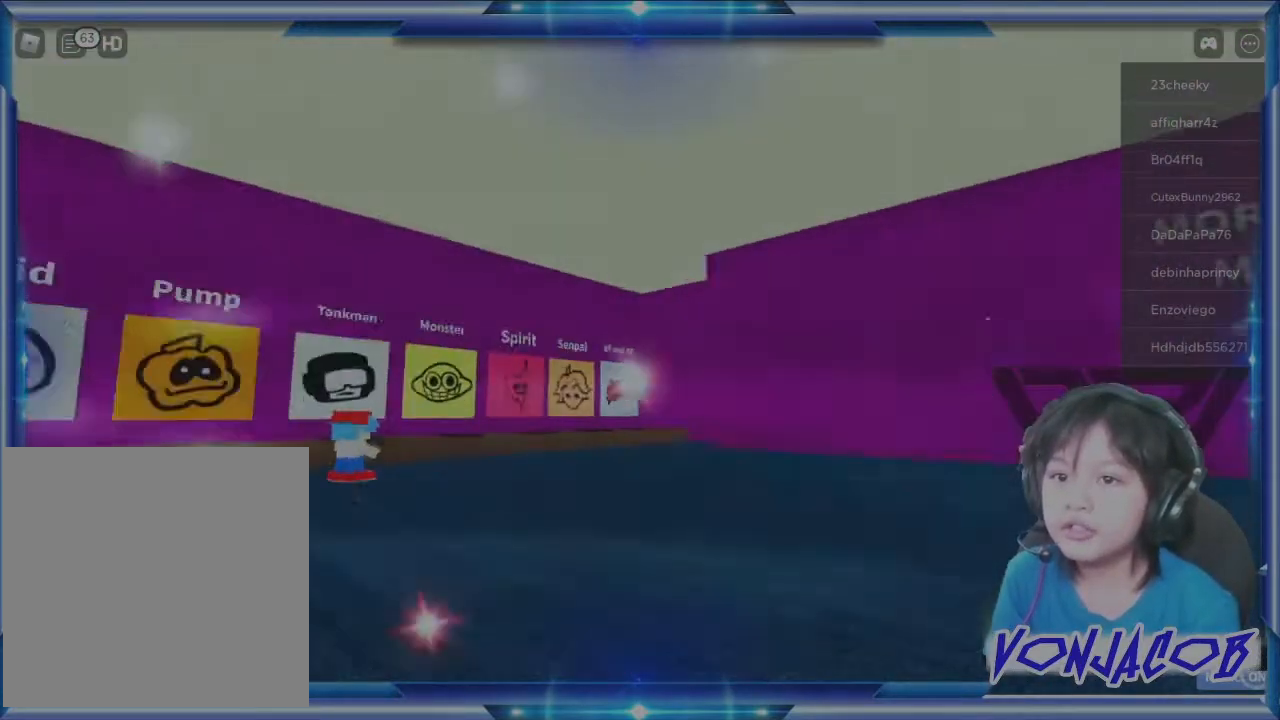
{"buttons": [], "left_stick": "up", "right_stick": "center", "events": [[200, "left_stick", "up"], [200, "right_stick", "center"]]}
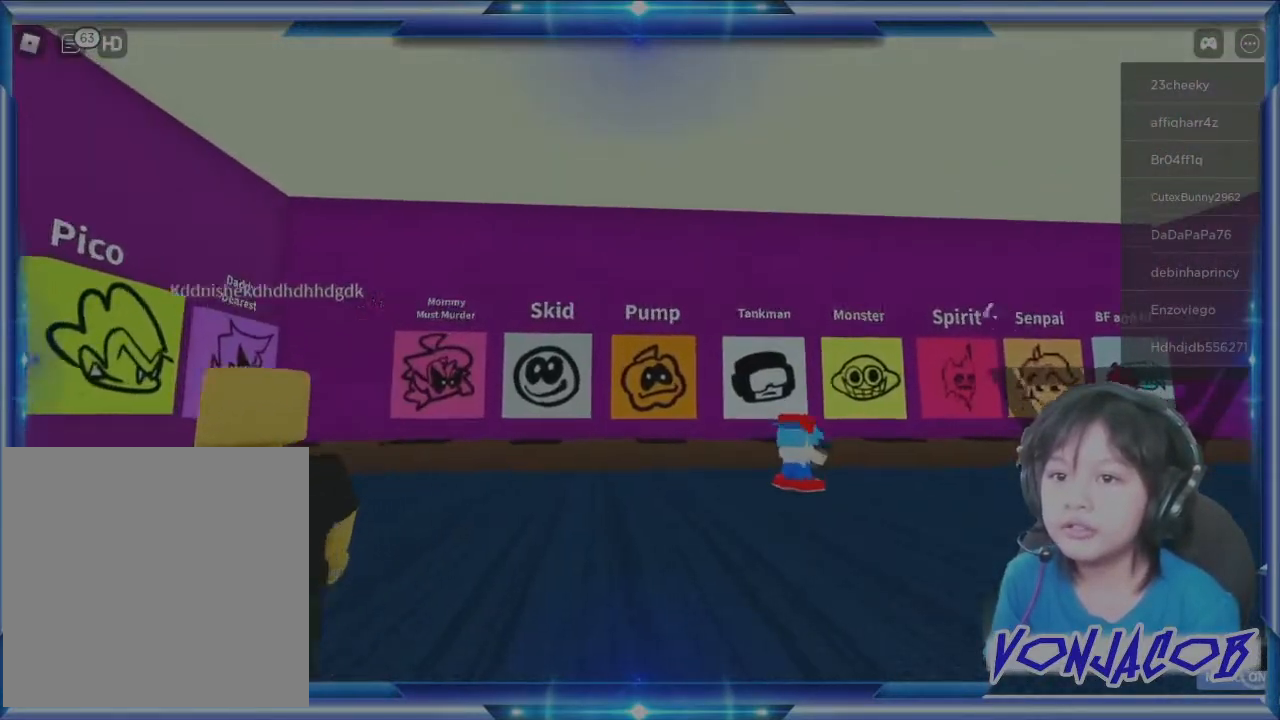
{"buttons": [], "left_stick": "up", "right_stick": "center", "events": []}
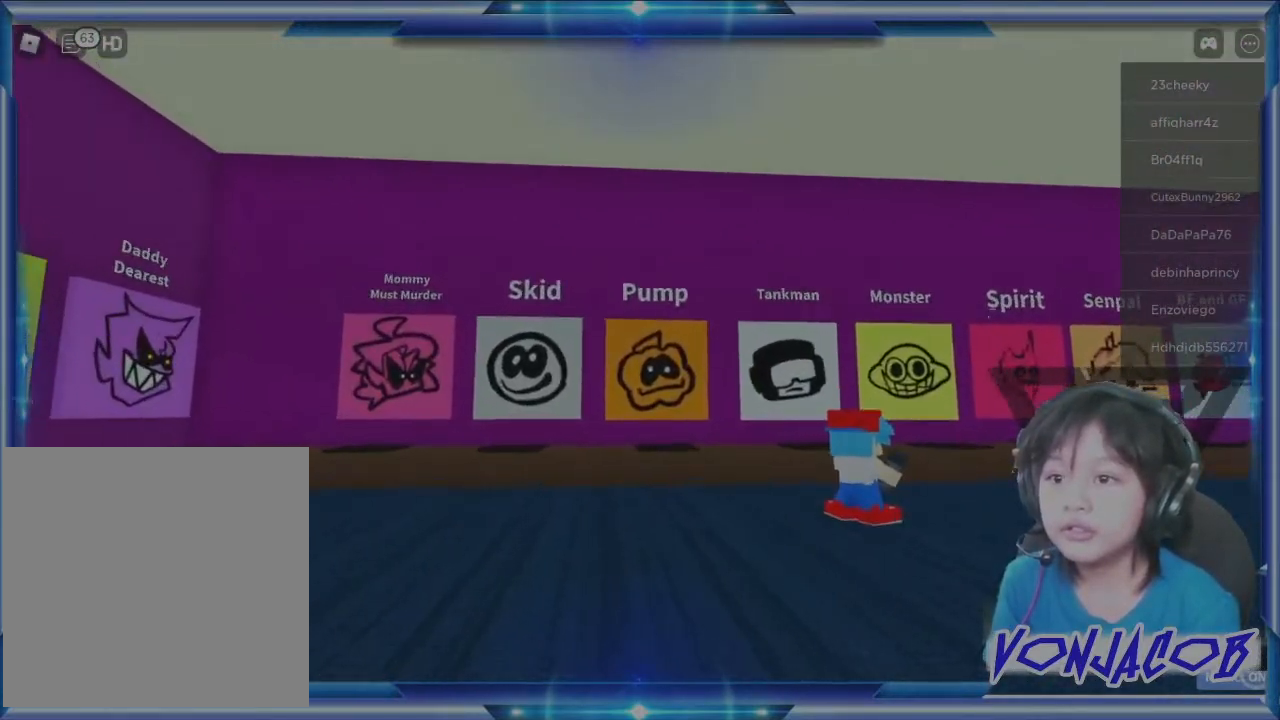
{"buttons": [], "left_stick": "up", "right_stick": "center", "events": []}
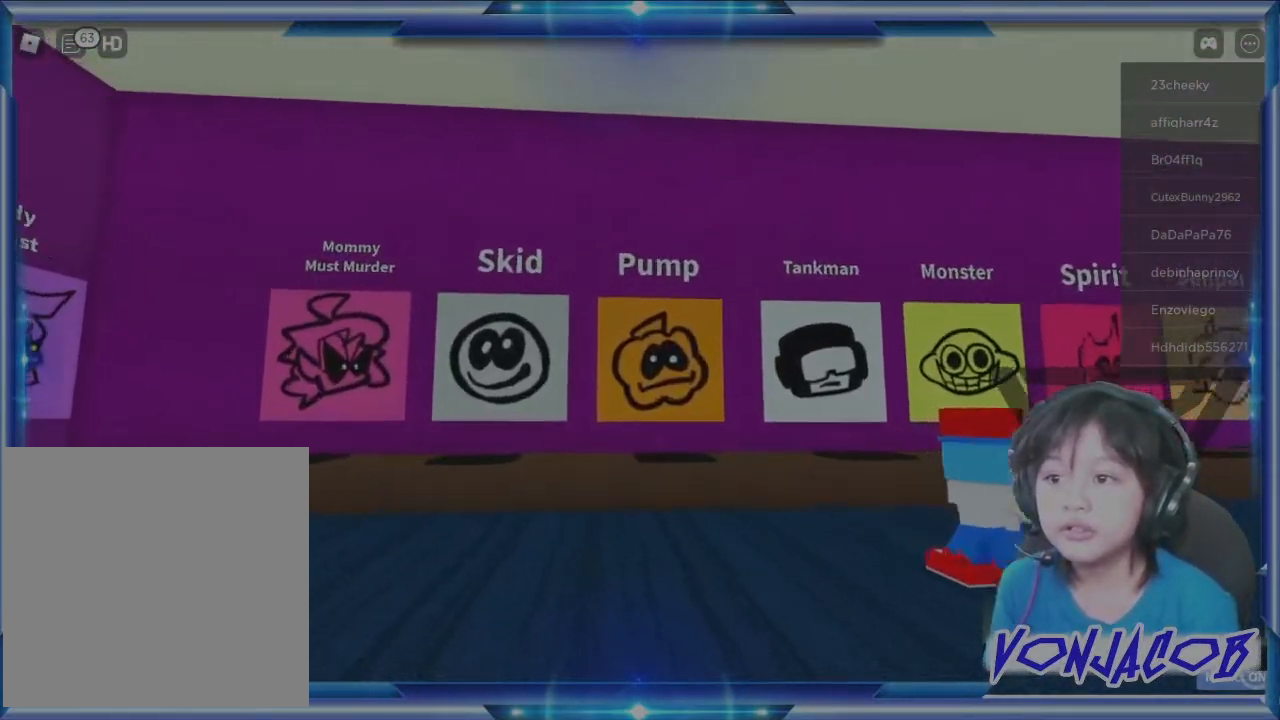
{"buttons": [], "left_stick": "up", "right_stick": "down-left", "events": [[33, "right_stick", "left"], [433, "right_stick", "down-left"]]}
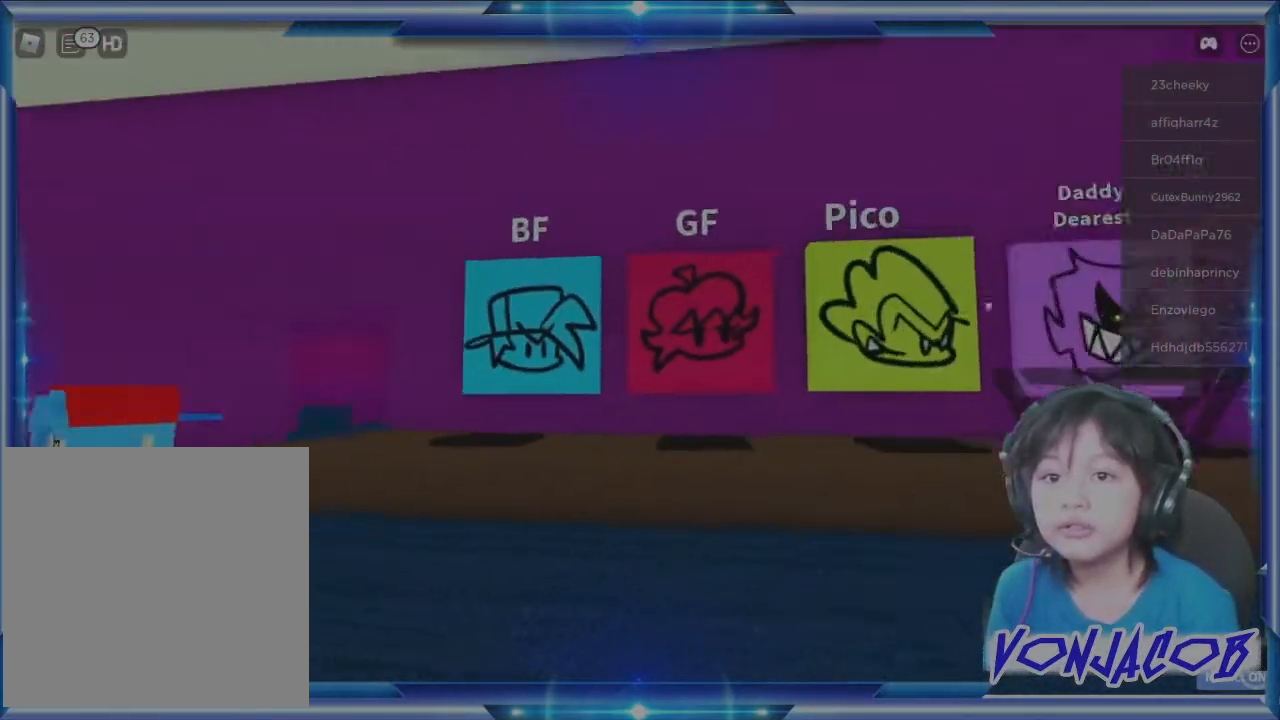
{"buttons": [], "left_stick": "up", "right_stick": "center", "events": [[33, "right_stick", "center"]]}
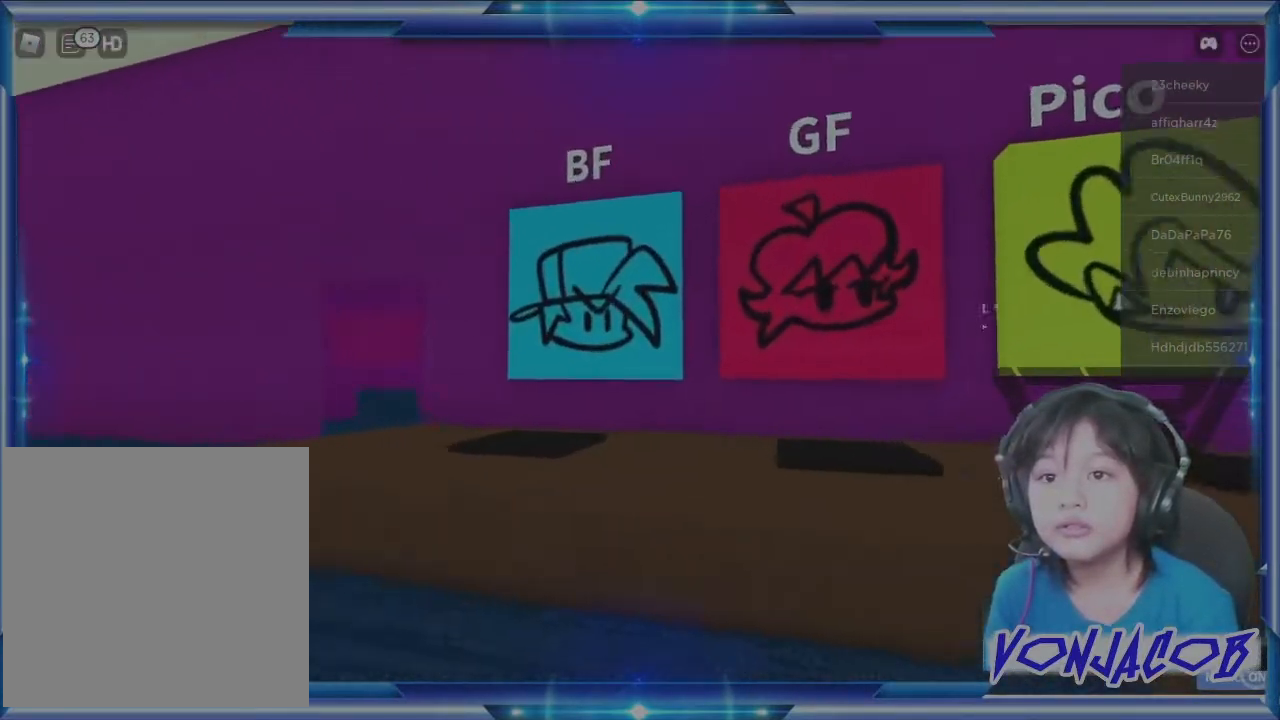
{"buttons": [], "left_stick": "up-left", "right_stick": "center", "events": [[33, "left_stick", "center"], [500, "left_stick", "up-left"]]}
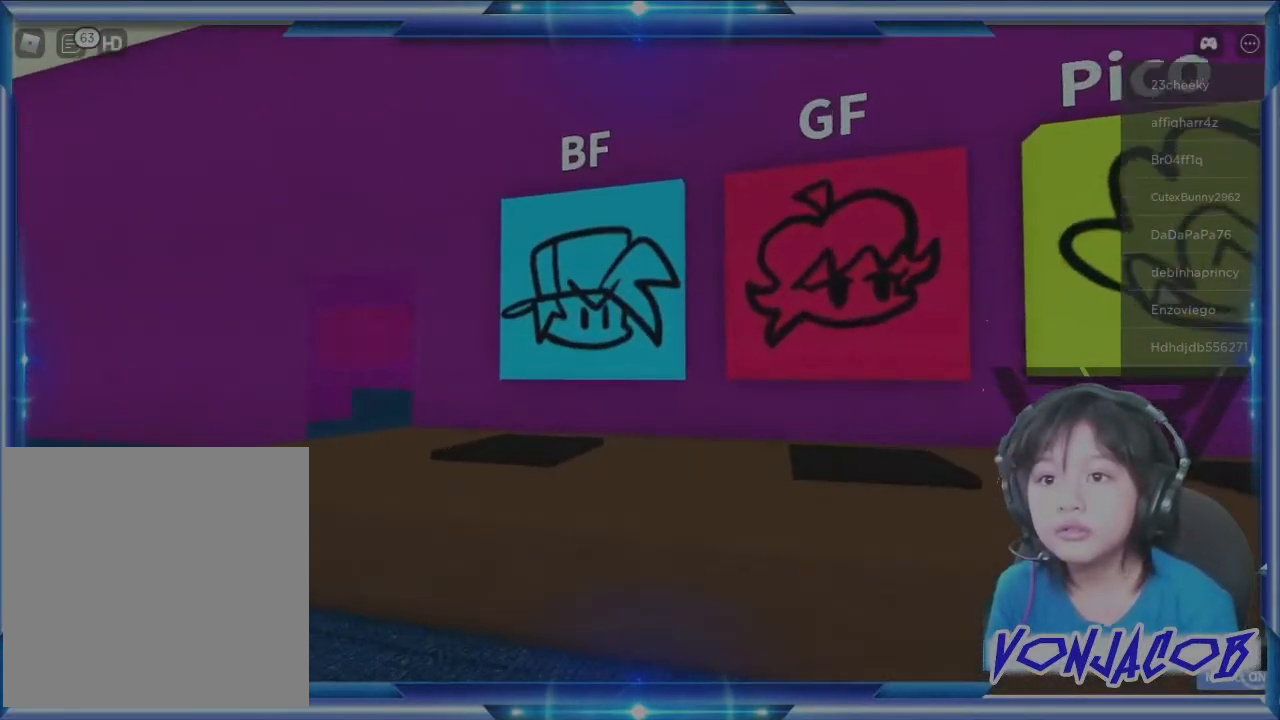
{"buttons": [], "left_stick": "up", "right_stick": "center", "events": [[233, "A", "down"], [367, "A", "up"], [367, "left_stick", "up"]]}
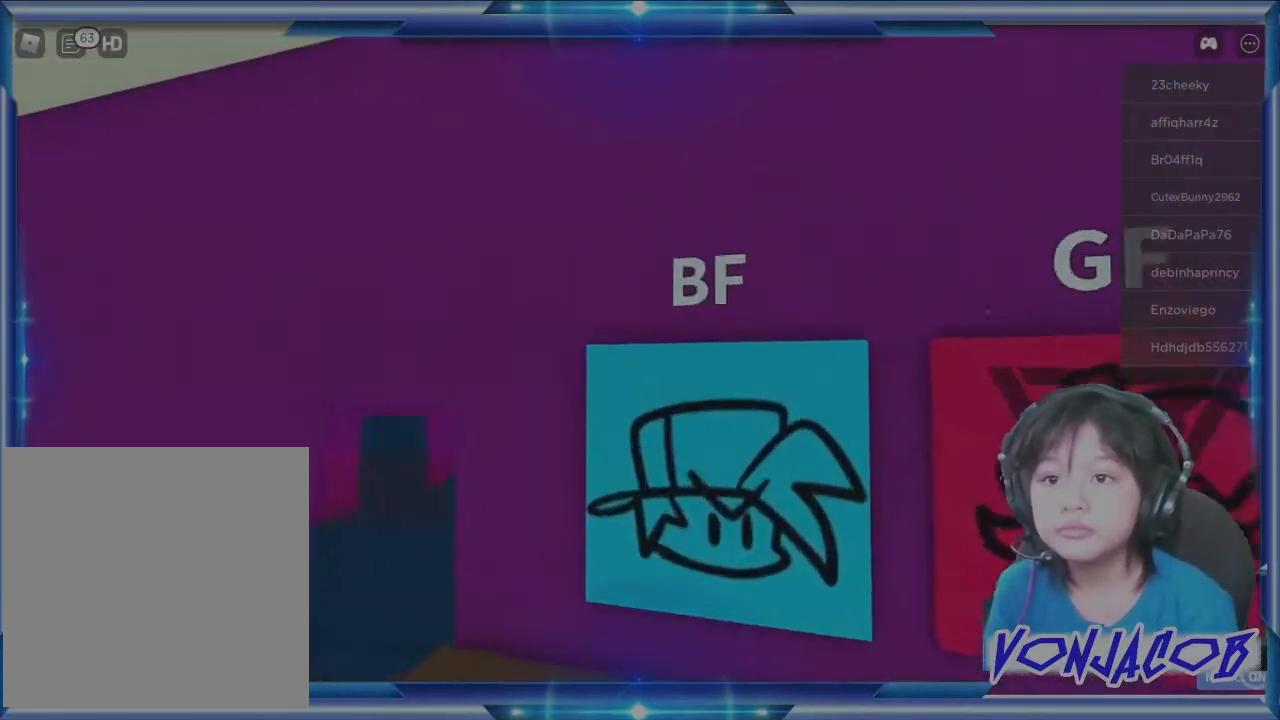
{"buttons": [], "left_stick": "up", "right_stick": "center", "events": [[167, "R3", "down"], [167, "right_stick", "down"], [267, "R3", "up"], [333, "right_stick", "center"]]}
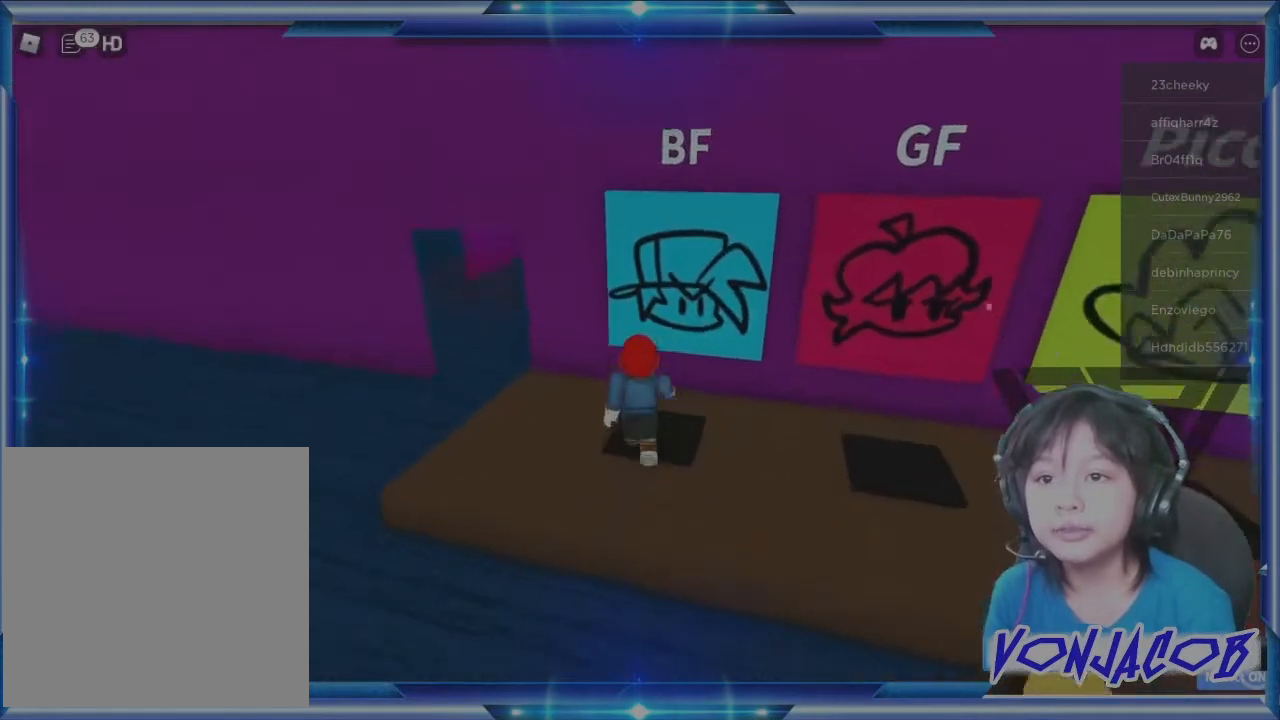
{"buttons": [], "left_stick": "center", "right_stick": "center", "events": [[267, "left_stick", "center"]]}
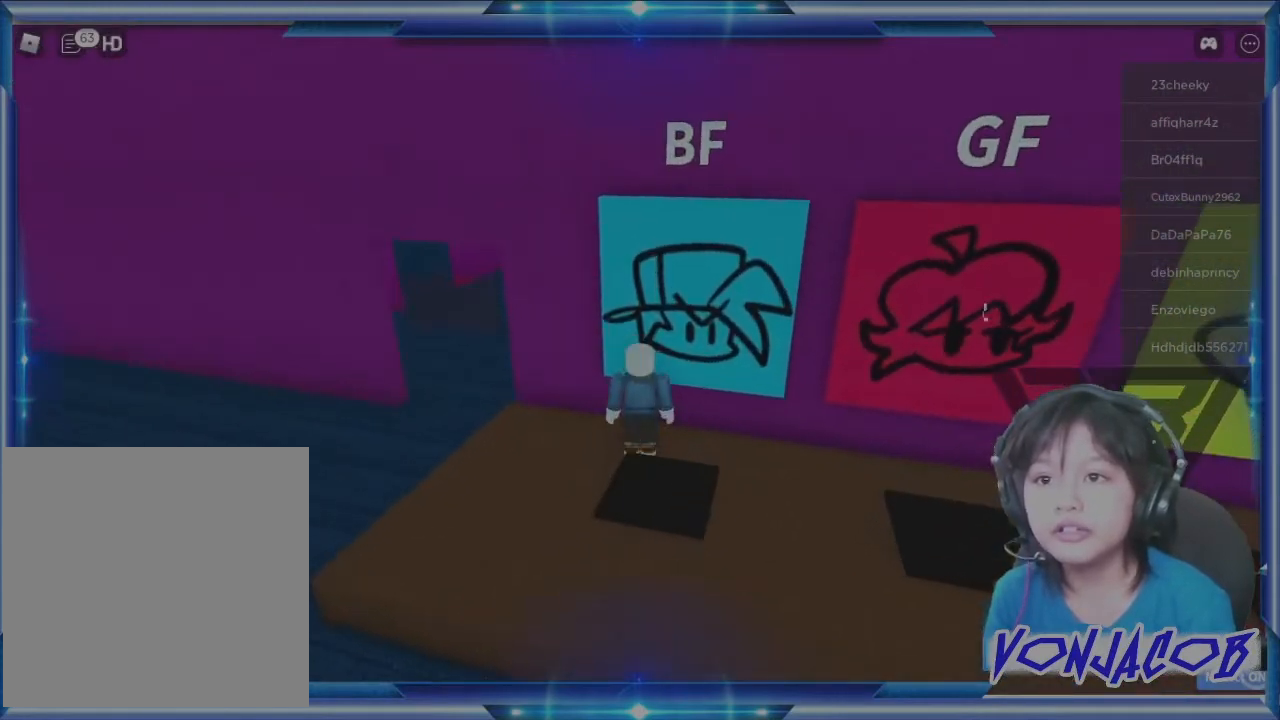
{"buttons": [], "left_stick": "left", "right_stick": "center", "events": [[333, "left_stick", "left"]]}
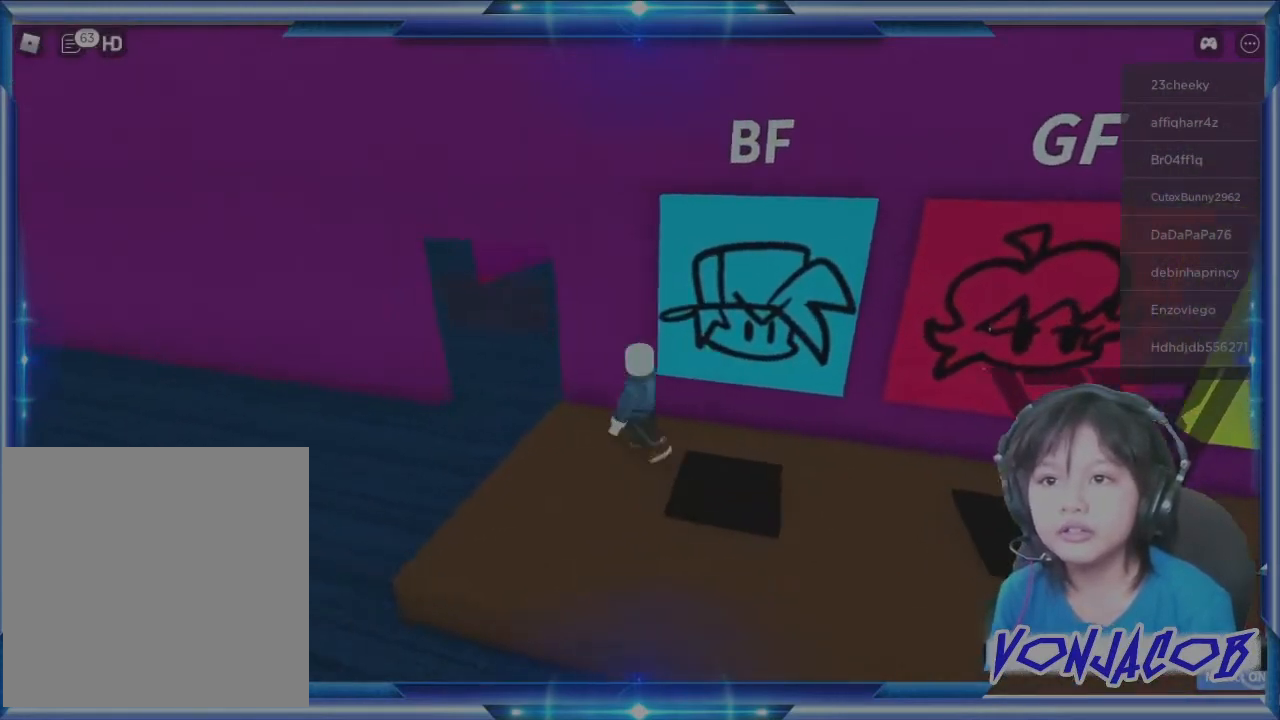
{"buttons": [], "left_stick": "up", "right_stick": "center", "events": [[200, "left_stick", "up-left"], [367, "left_stick", "up"]]}
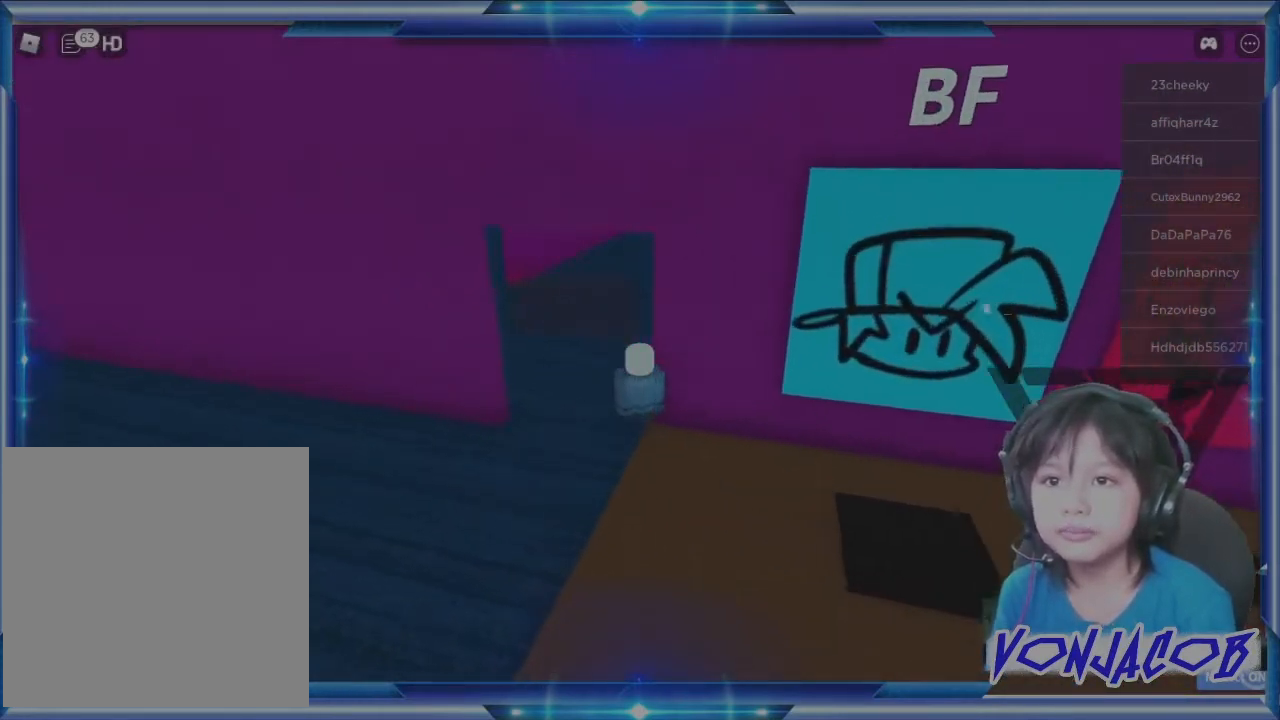
{"buttons": [], "left_stick": "up", "right_stick": "right", "events": [[400, "right_stick", "right"]]}
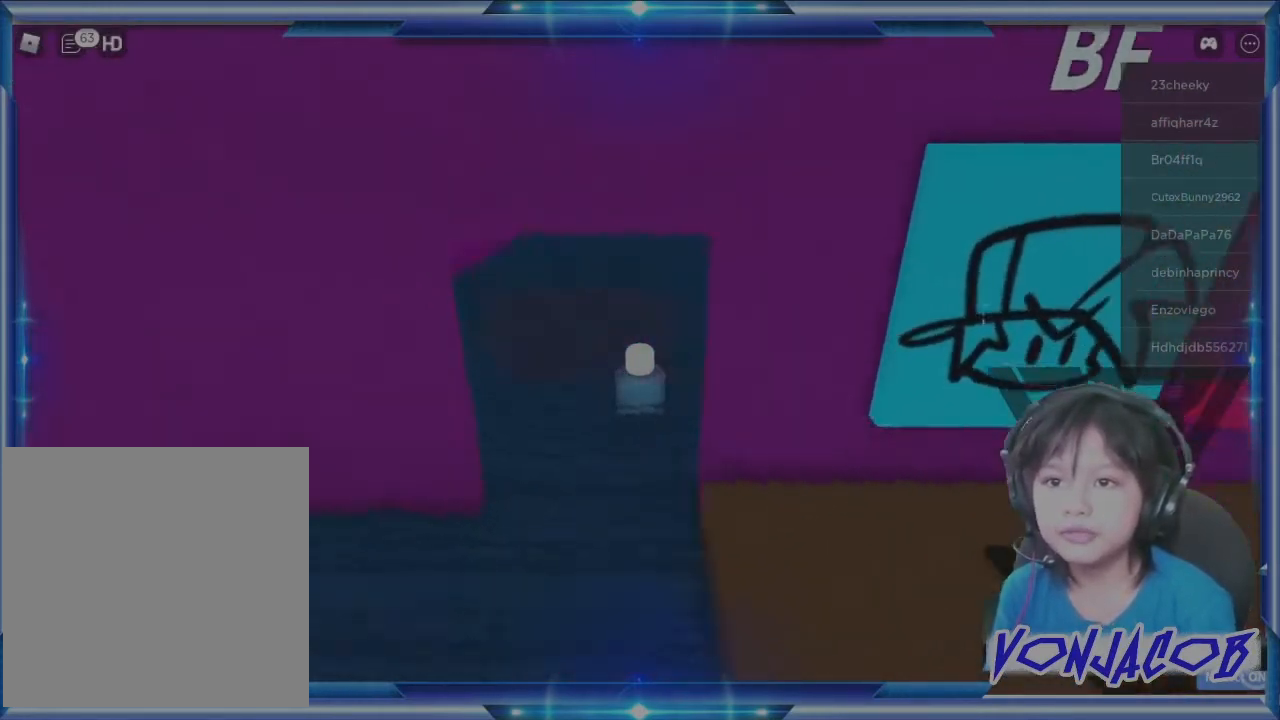
{"buttons": [], "left_stick": "up", "right_stick": "center", "events": [[267, "right_stick", "center"]]}
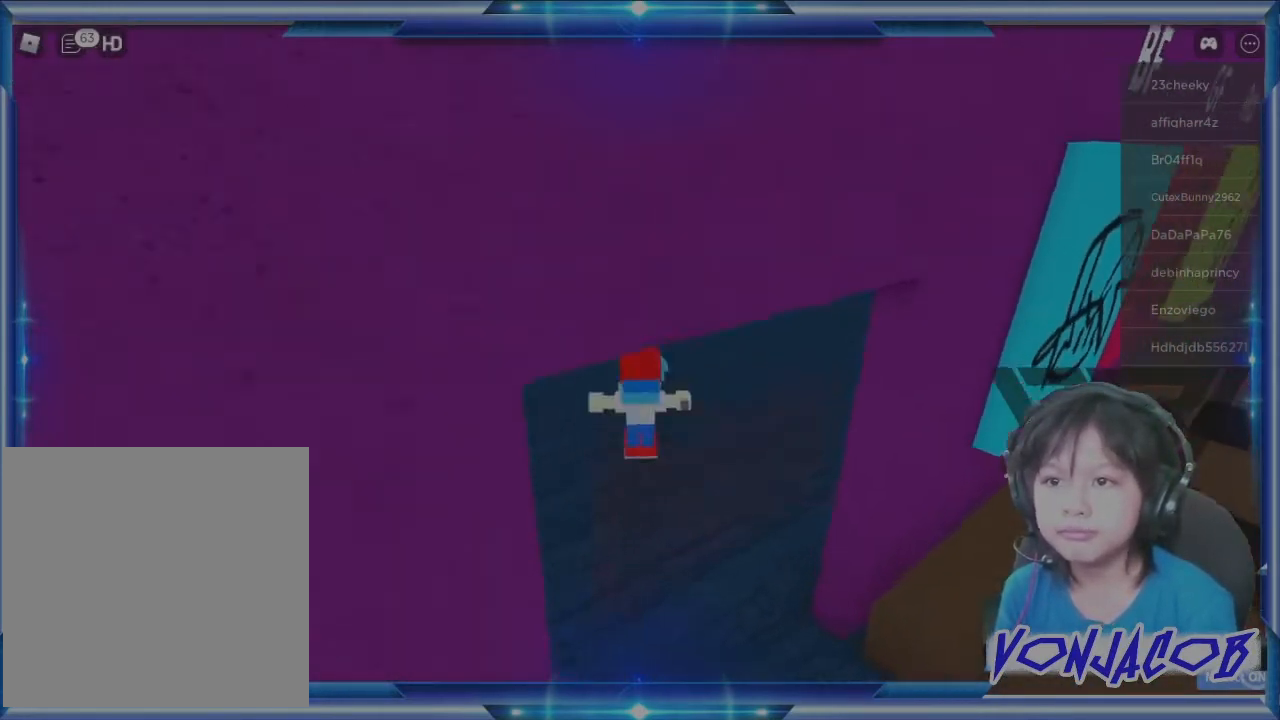
{"buttons": [], "left_stick": "up", "right_stick": "center", "events": [[133, "right_stick", "right"], [433, "right_stick", "center"]]}
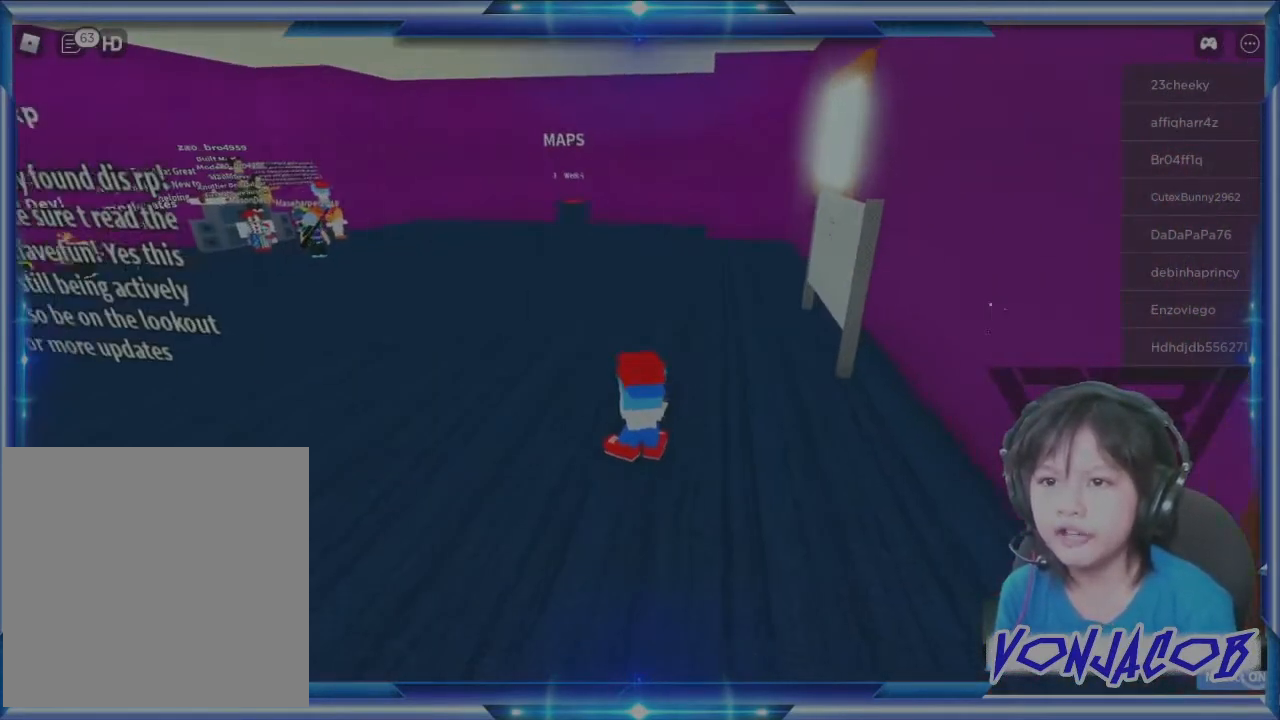
{"buttons": ["R3"], "left_stick": "up", "right_stick": "center", "events": [[500, "R3", "down"]]}
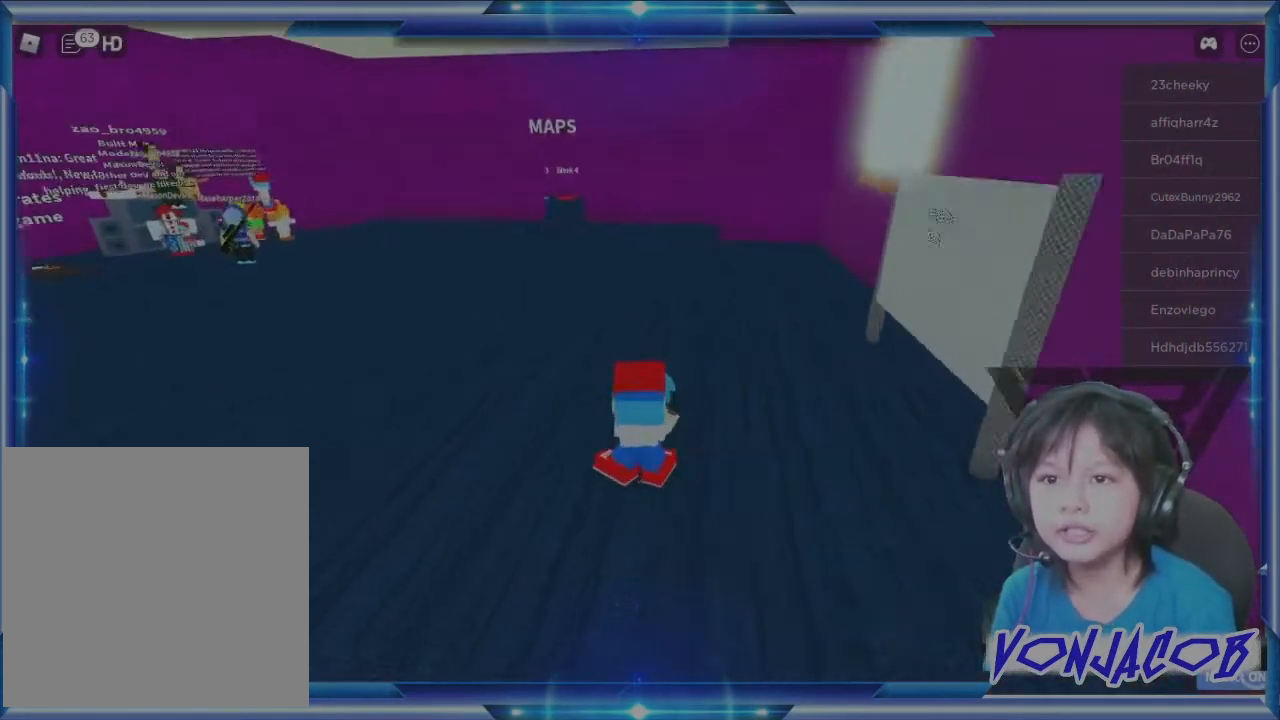
{"buttons": [], "left_stick": "center", "right_stick": "center", "events": [[100, "R3", "up"], [400, "left_stick", "center"]]}
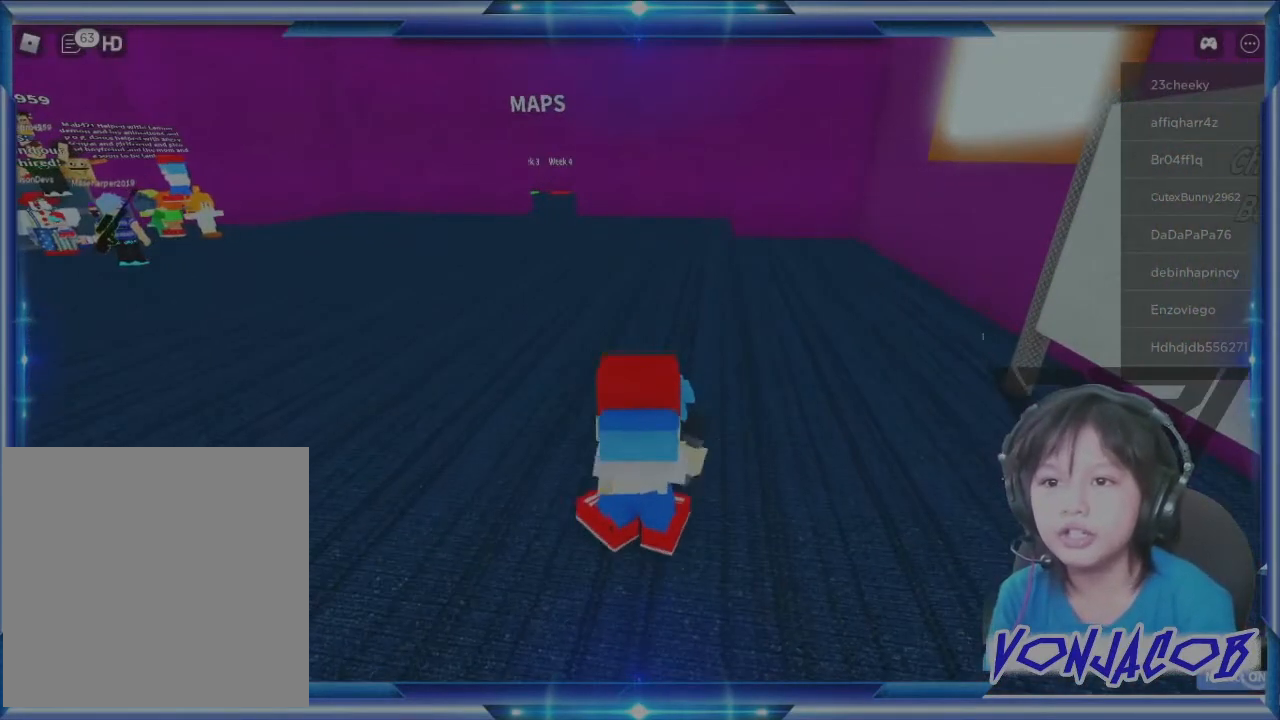
{"buttons": [], "left_stick": "left", "right_stick": "right", "events": [[233, "left_stick", "up"], [233, "right_stick", "right"], [400, "left_stick", "left"]]}
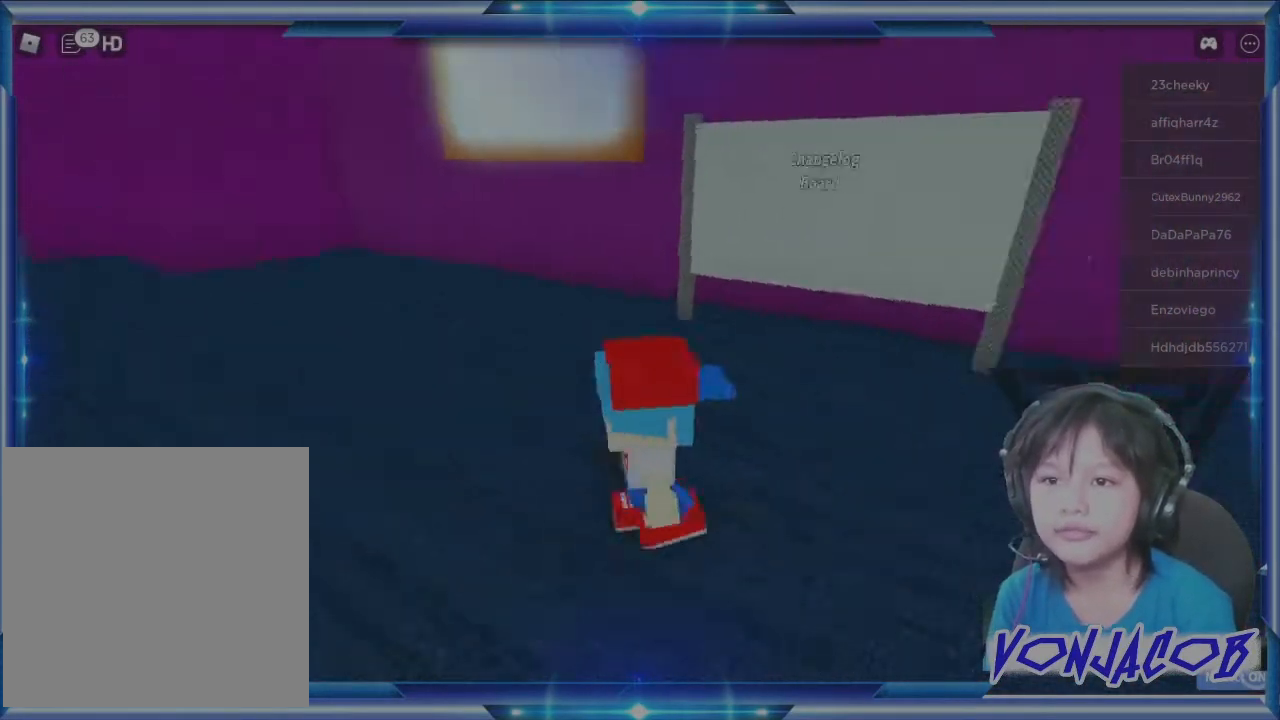
{"buttons": [], "left_stick": "down-left", "right_stick": "center", "events": [[133, "left_stick", "down-left"], [333, "right_stick", "center"]]}
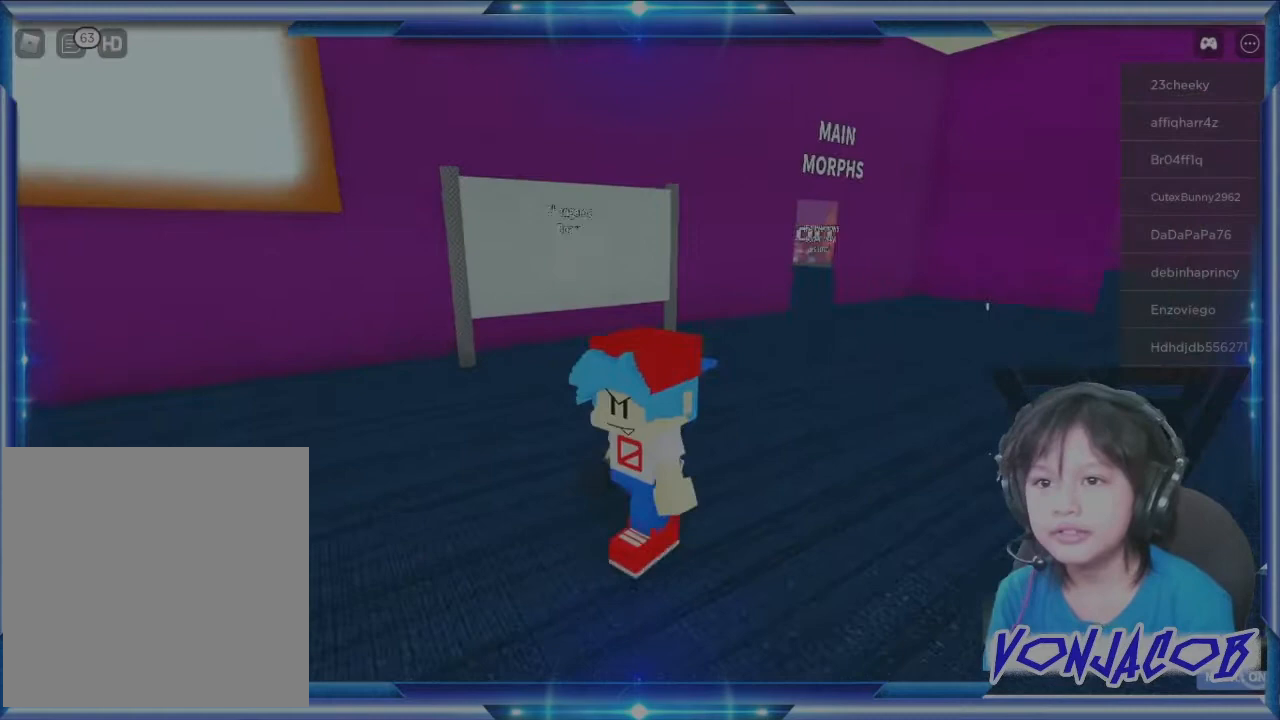
{"buttons": [], "left_stick": "down", "right_stick": "center", "events": [[200, "right_stick", "up"], [333, "left_stick", "down"], [333, "right_stick", "center"]]}
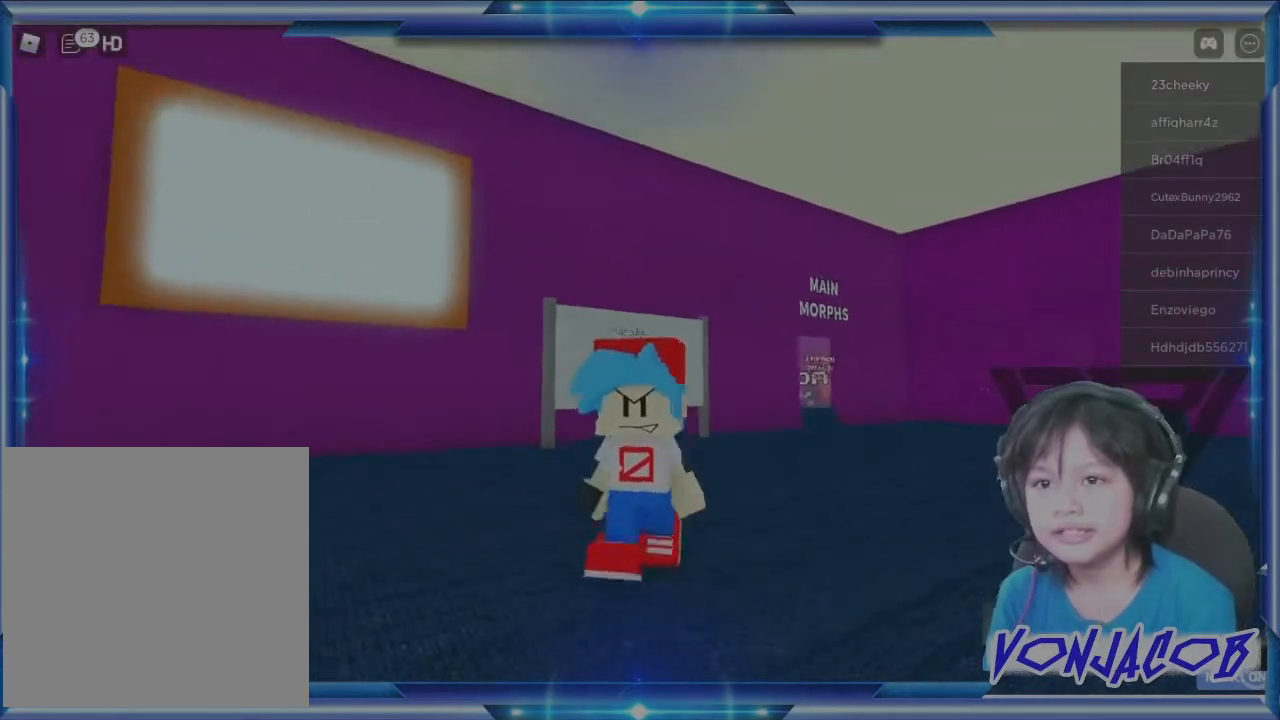
{"buttons": [], "left_stick": "up-left", "right_stick": "left", "events": [[167, "right_stick", "left"], [300, "left_stick", "left"], [367, "left_stick", "up-left"]]}
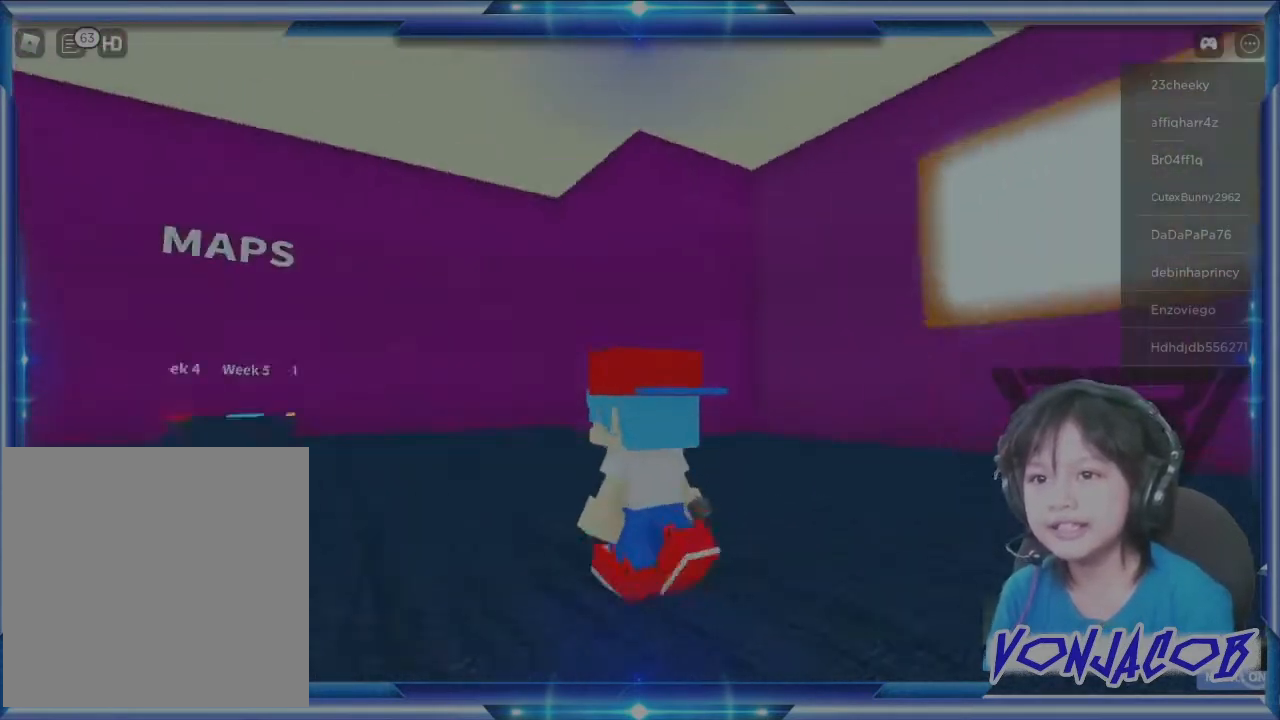
{"buttons": [], "left_stick": "up", "right_stick": "center", "events": [[200, "right_stick", "center"], [233, "left_stick", "up"]]}
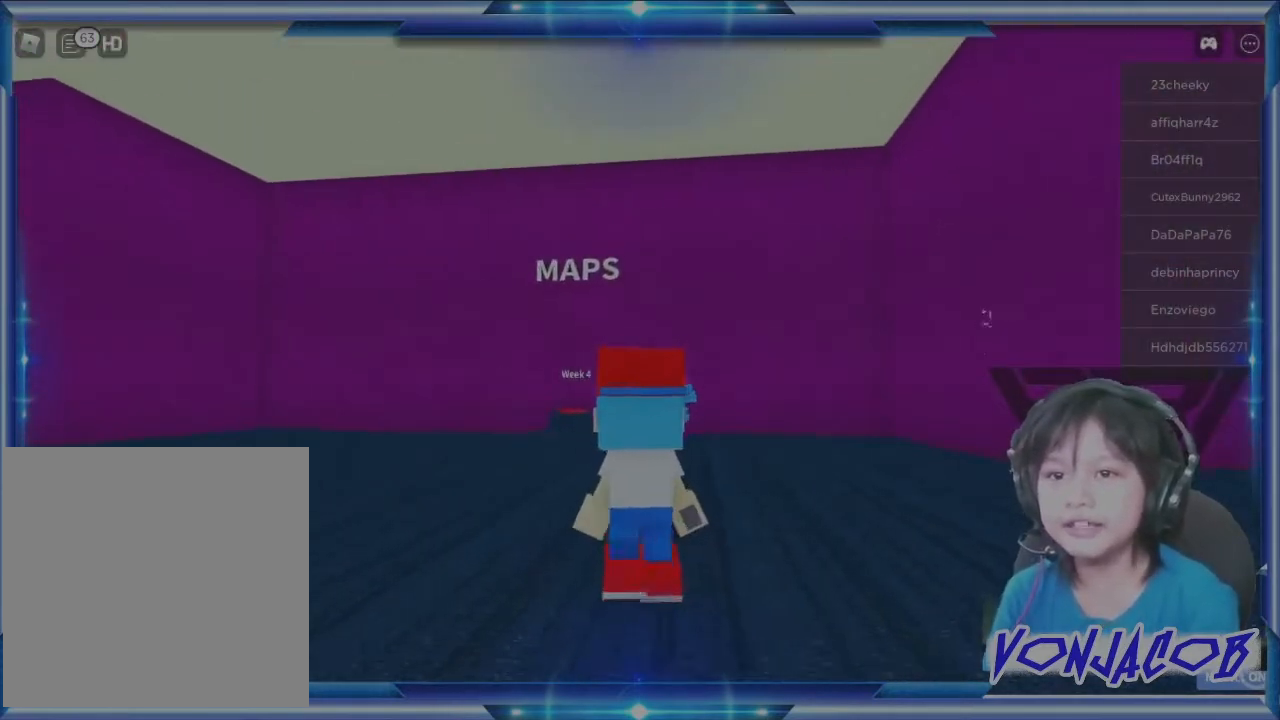
{"buttons": [], "left_stick": "up", "right_stick": "center", "events": [[233, "A", "down"], [233, "left_stick", "up-left"], [333, "A", "up"], [467, "left_stick", "up"]]}
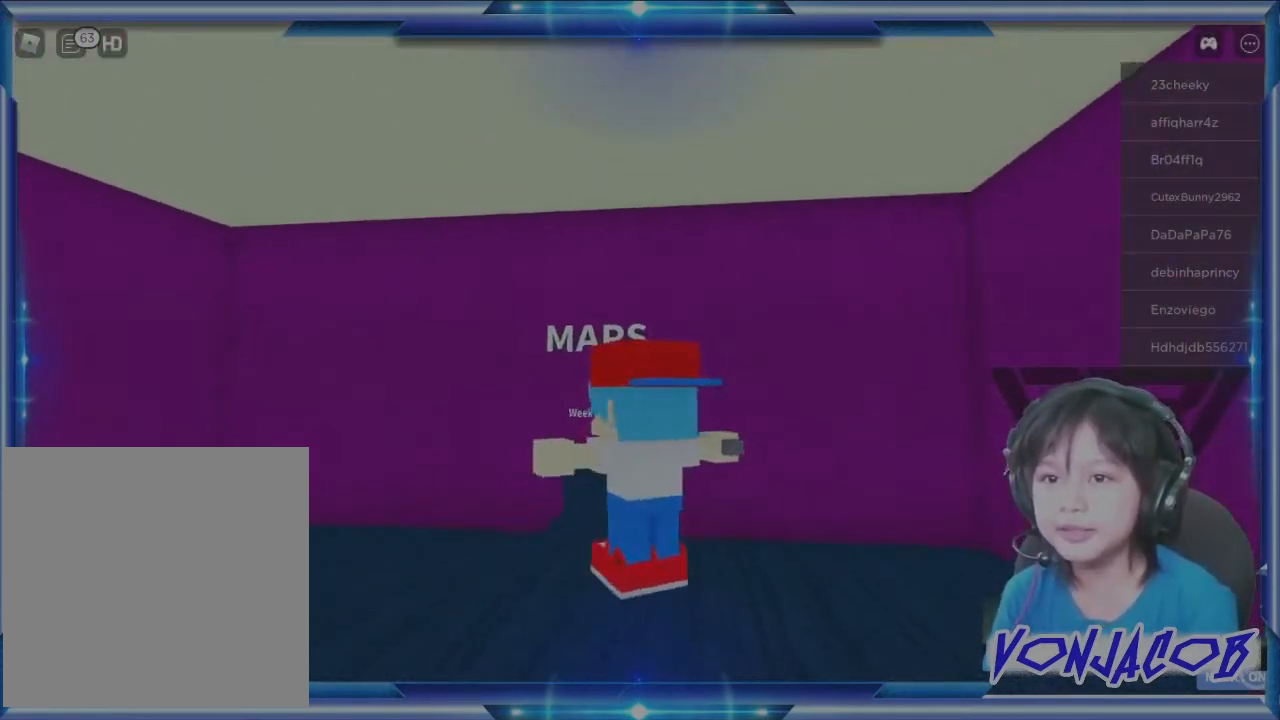
{"buttons": [], "left_stick": "up", "right_stick": "center", "events": []}
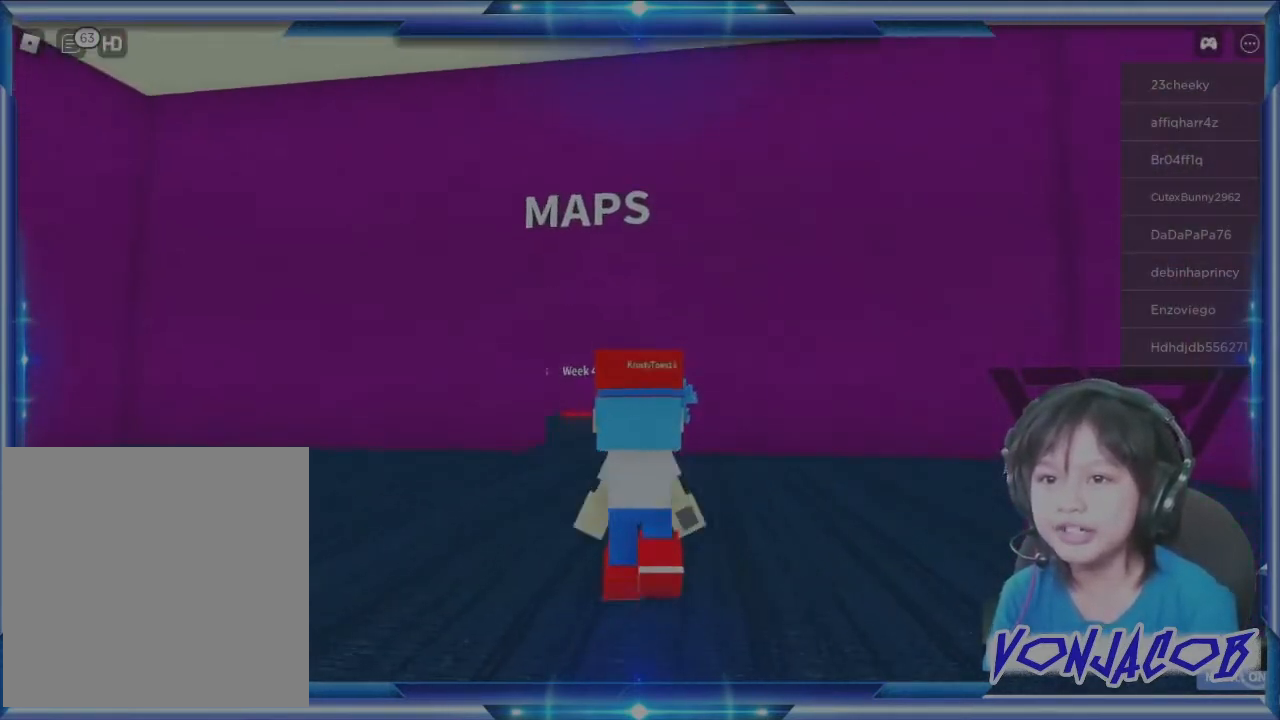
{"buttons": [], "left_stick": "up", "right_stick": "center", "events": []}